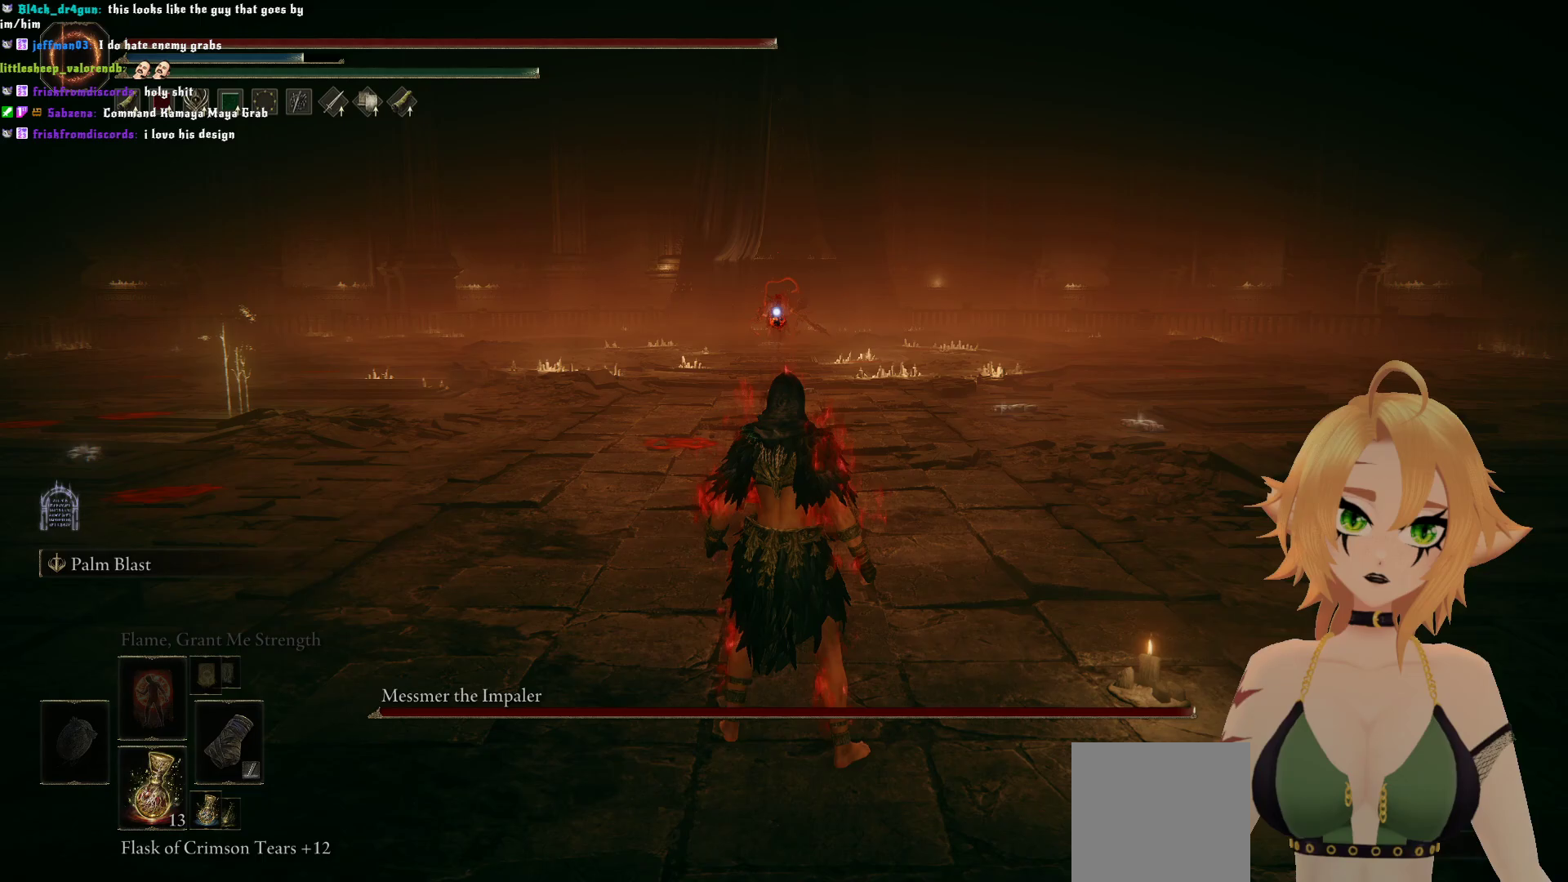
Gameplay with a controller (Xbox layout); each line is a JSON object with the inputs held at the frame after it. "events" lists button and stick changes between this image and that frame as [ms after this image, input, new state], when the widget could be followed in between. Not read: L3.
{"buttons": [], "left_stick": "up", "right_stick": "center", "events": [[333, "left_stick", "up"]]}
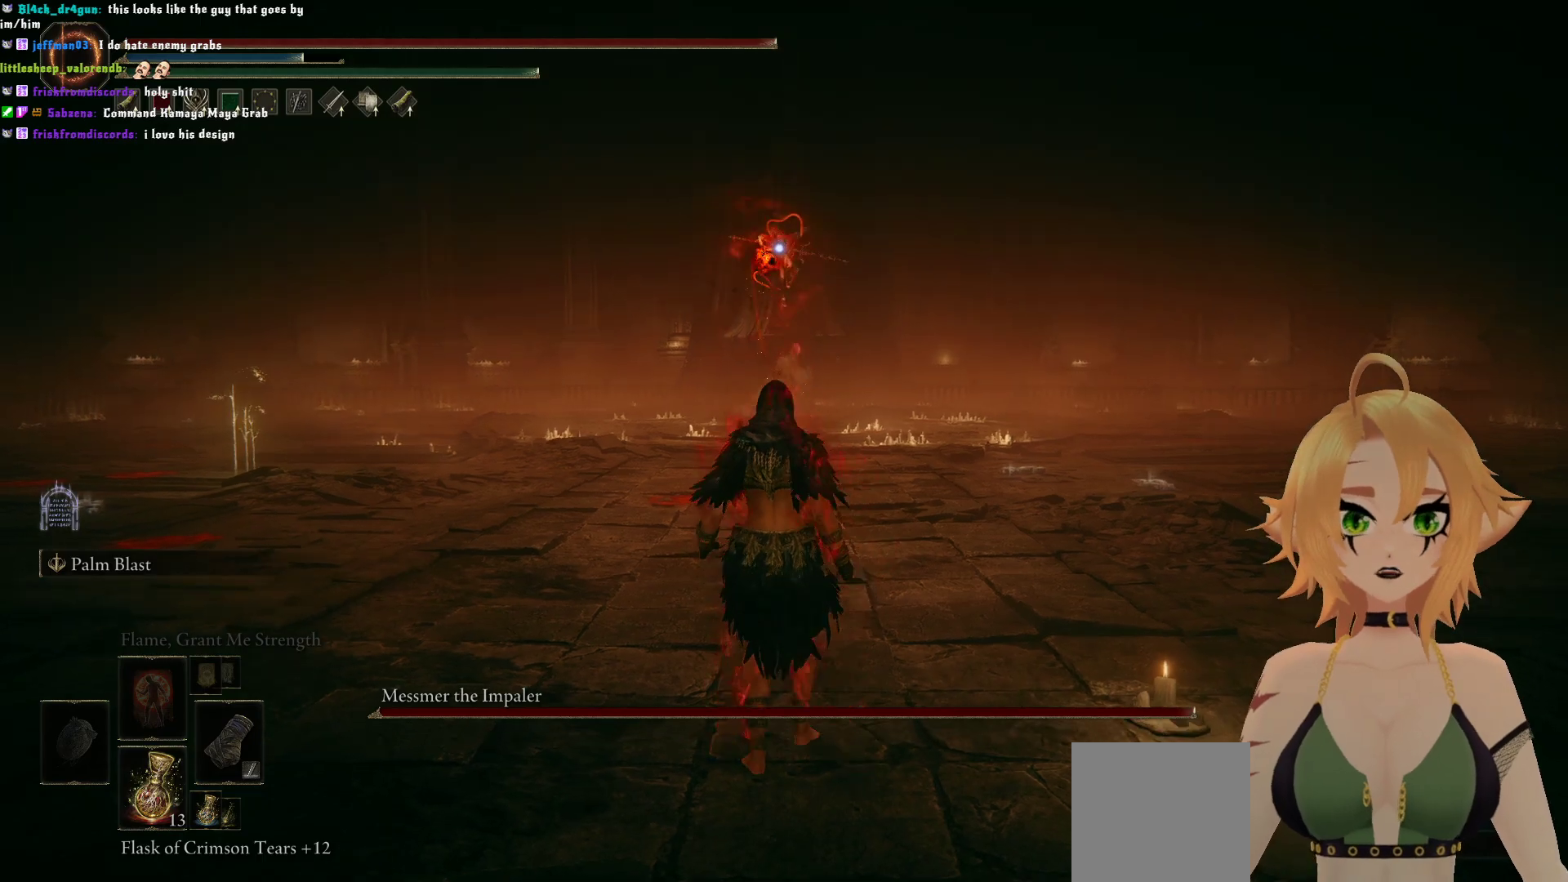
{"buttons": [], "left_stick": "up", "right_stick": "center", "events": []}
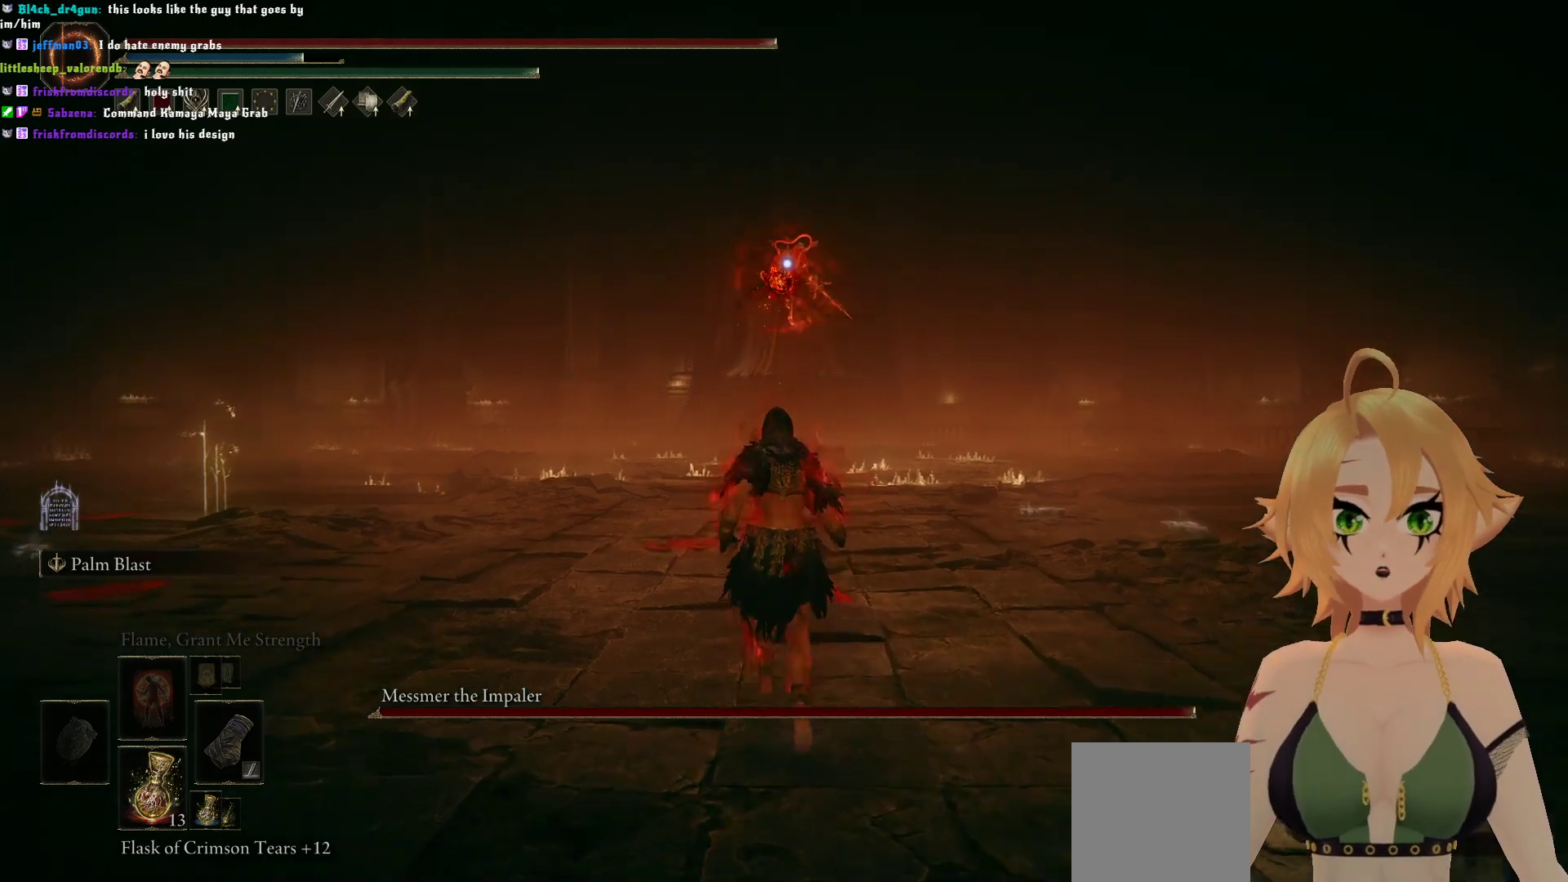
{"buttons": [], "left_stick": "left", "right_stick": "center", "events": [[167, "left_stick", "center"], [367, "left_stick", "left"]]}
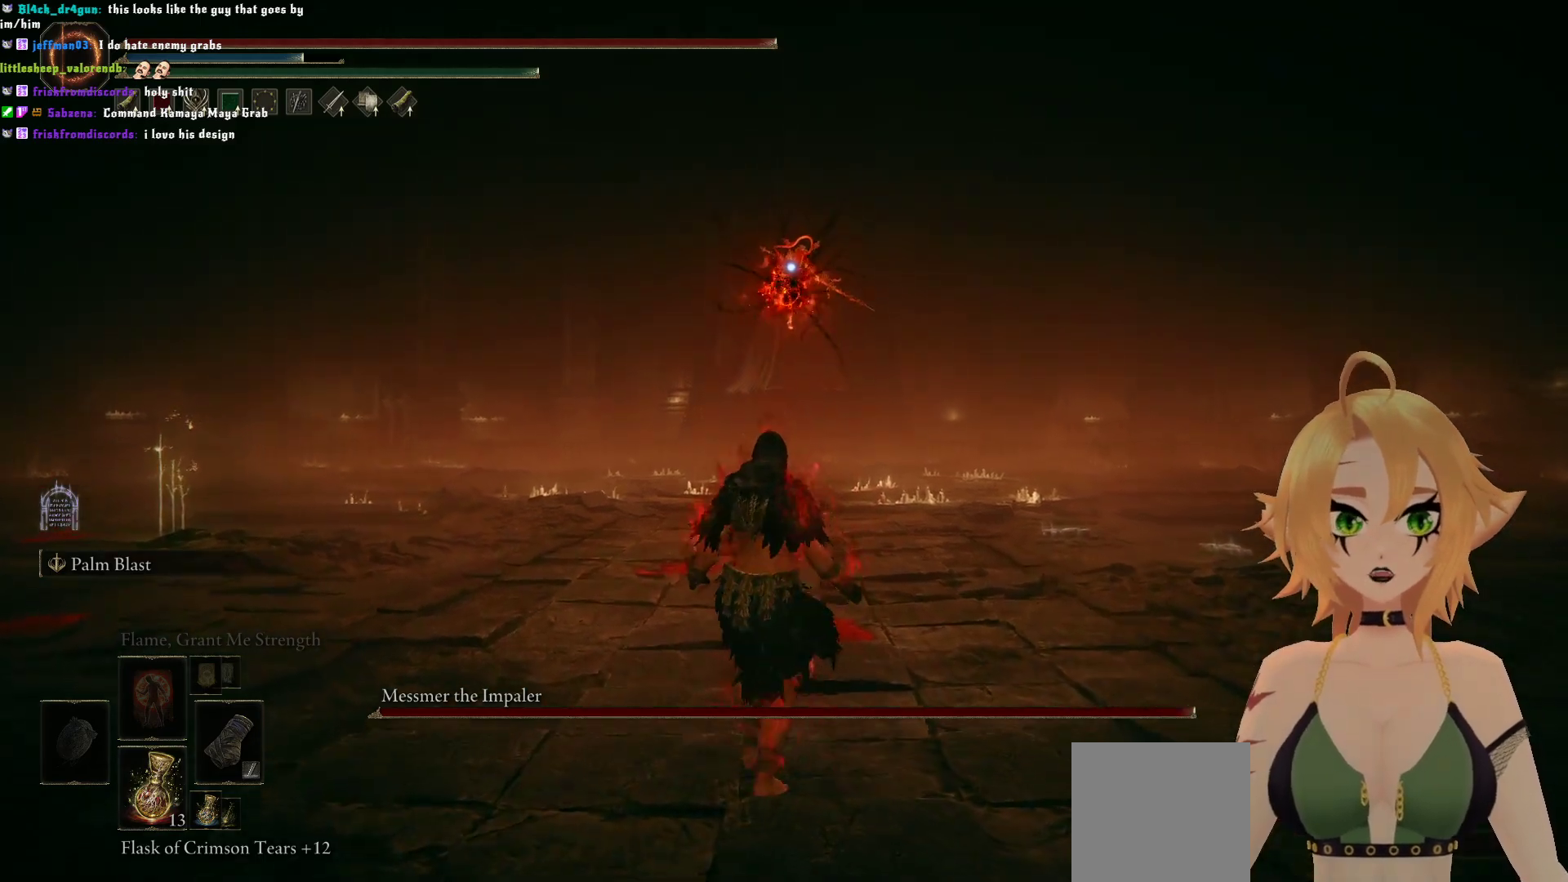
{"buttons": [], "left_stick": "left", "right_stick": "center", "events": []}
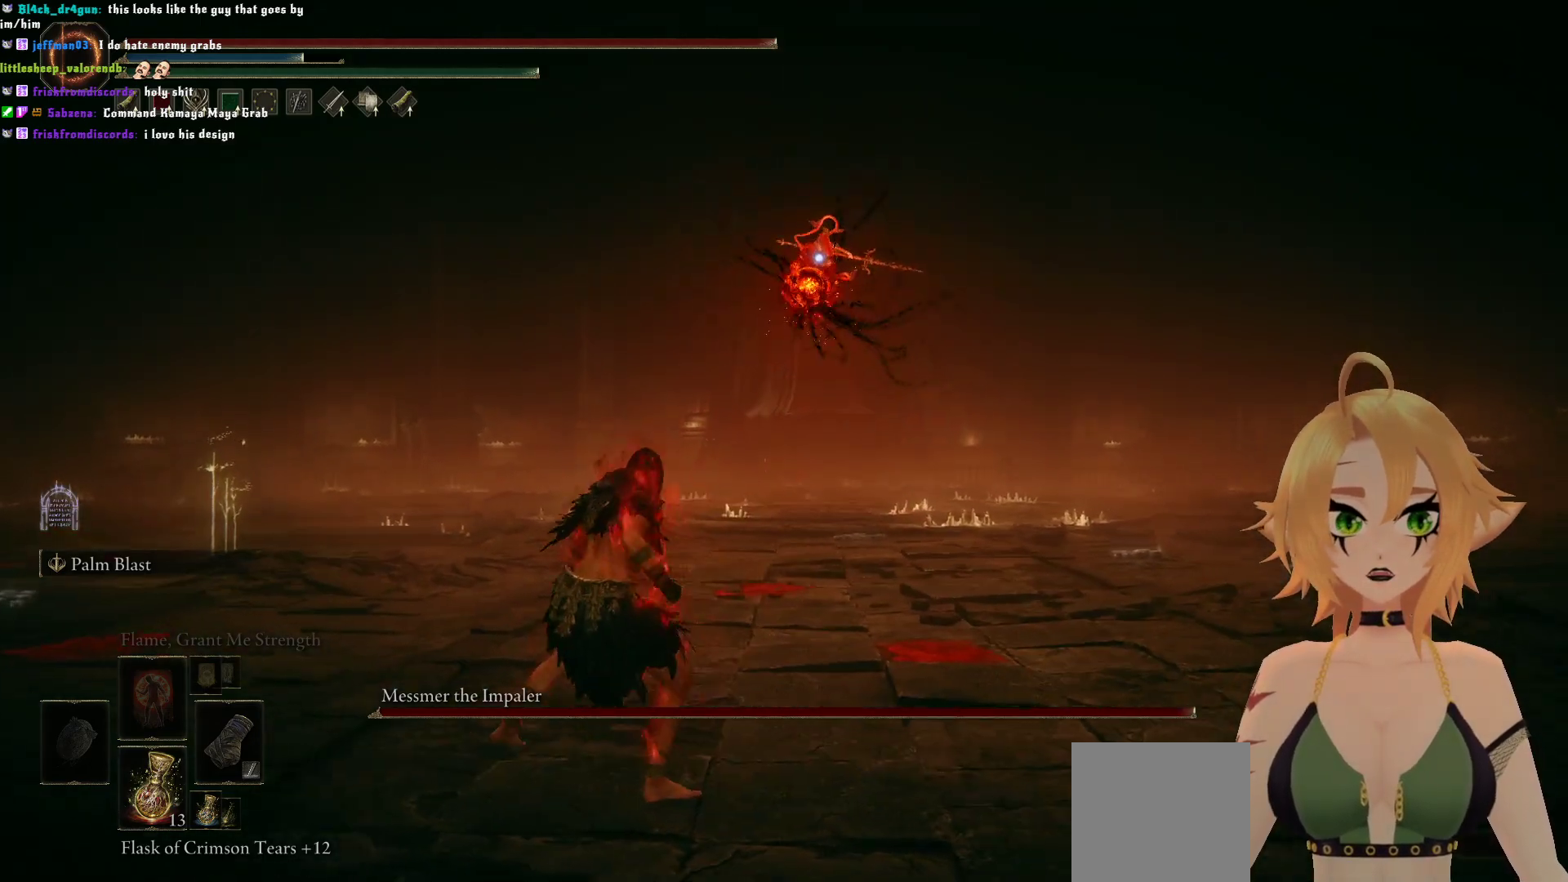
{"buttons": ["B"], "left_stick": "left", "right_stick": "center", "events": [[33, "left_stick", "up-left"], [150, "left_stick", "center"], [267, "left_stick", "left"], [283, "B", "down"]]}
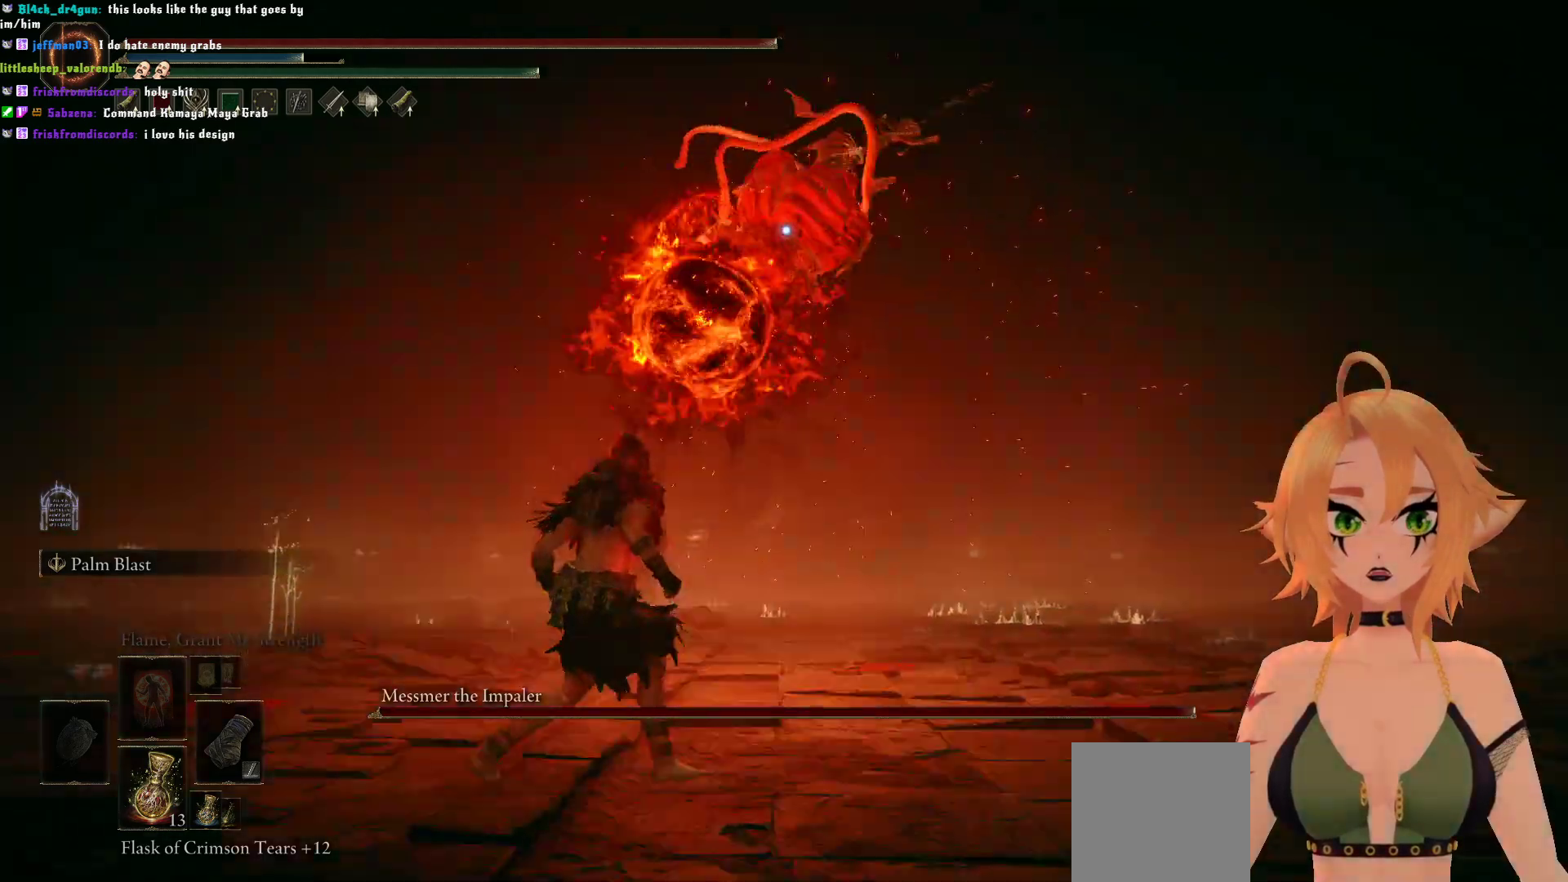
{"buttons": [], "left_stick": "center", "right_stick": "center", "events": [[17, "B", "up"], [67, "B", "down"], [217, "B", "up"], [333, "left_stick", "center"]]}
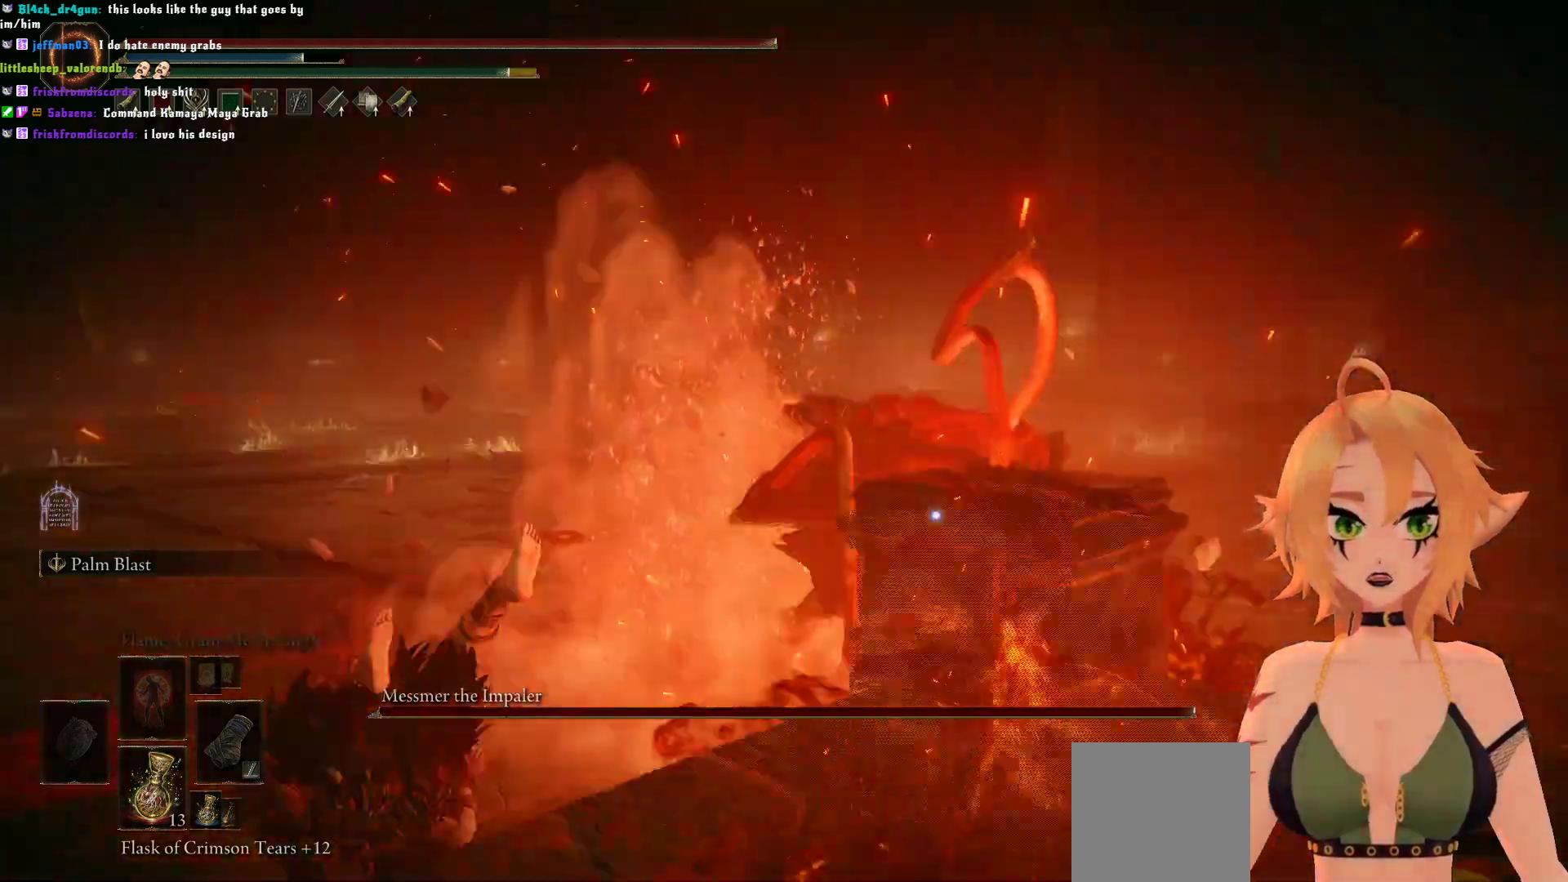
{"buttons": ["B"], "left_stick": "up-right", "right_stick": "center", "events": [[350, "B", "down"], [350, "left_stick", "up-right"]]}
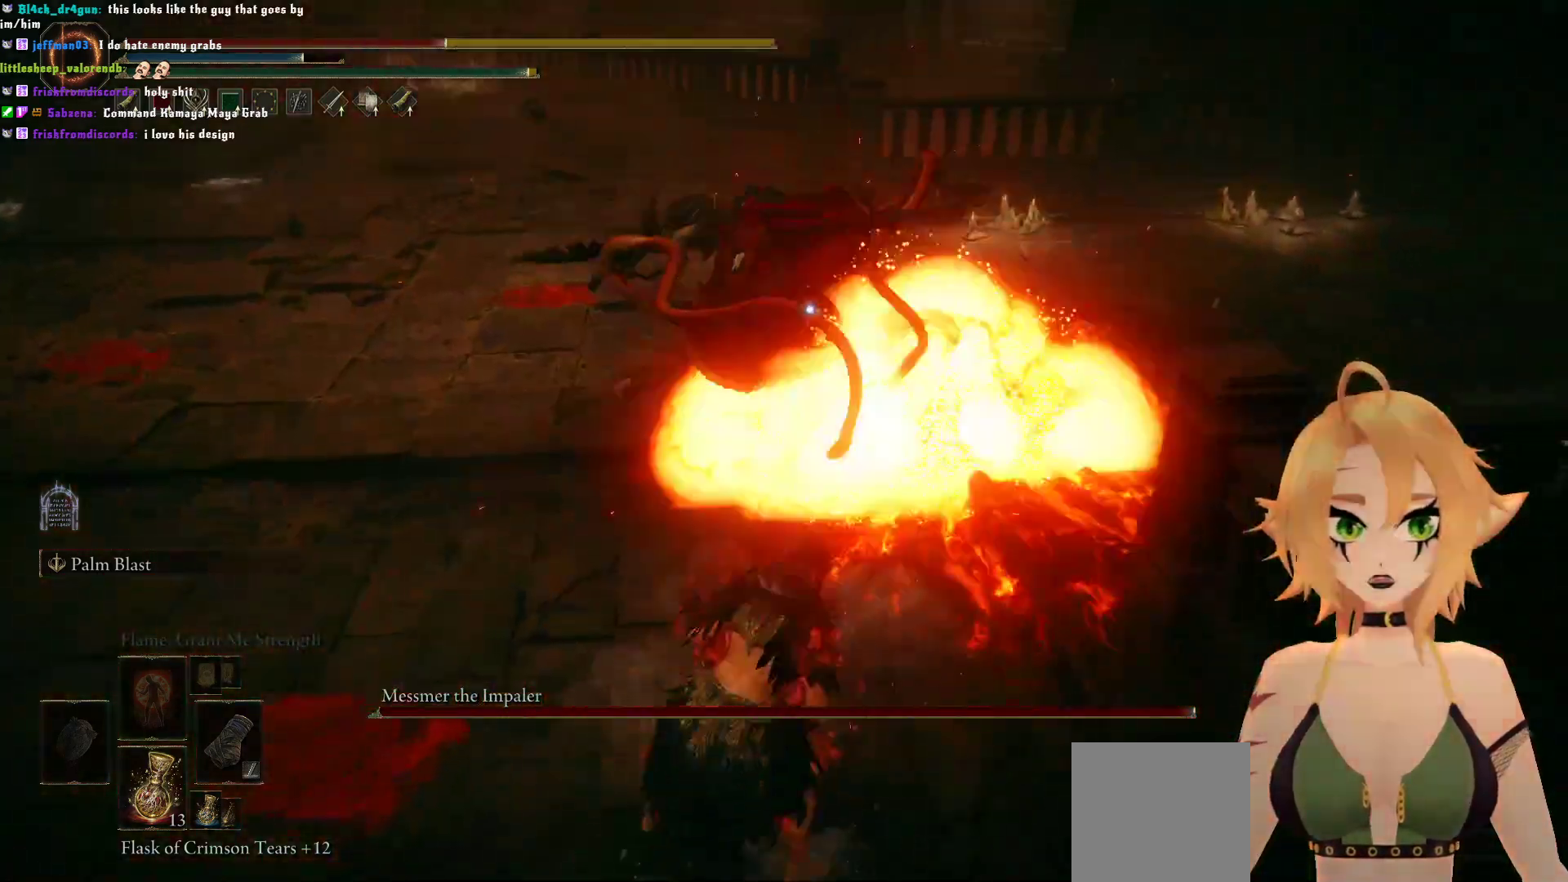
{"buttons": [], "left_stick": "center", "right_stick": "center", "events": [[17, "B", "up"], [17, "left_stick", "up"], [117, "B", "down"], [300, "B", "up"], [400, "left_stick", "center"]]}
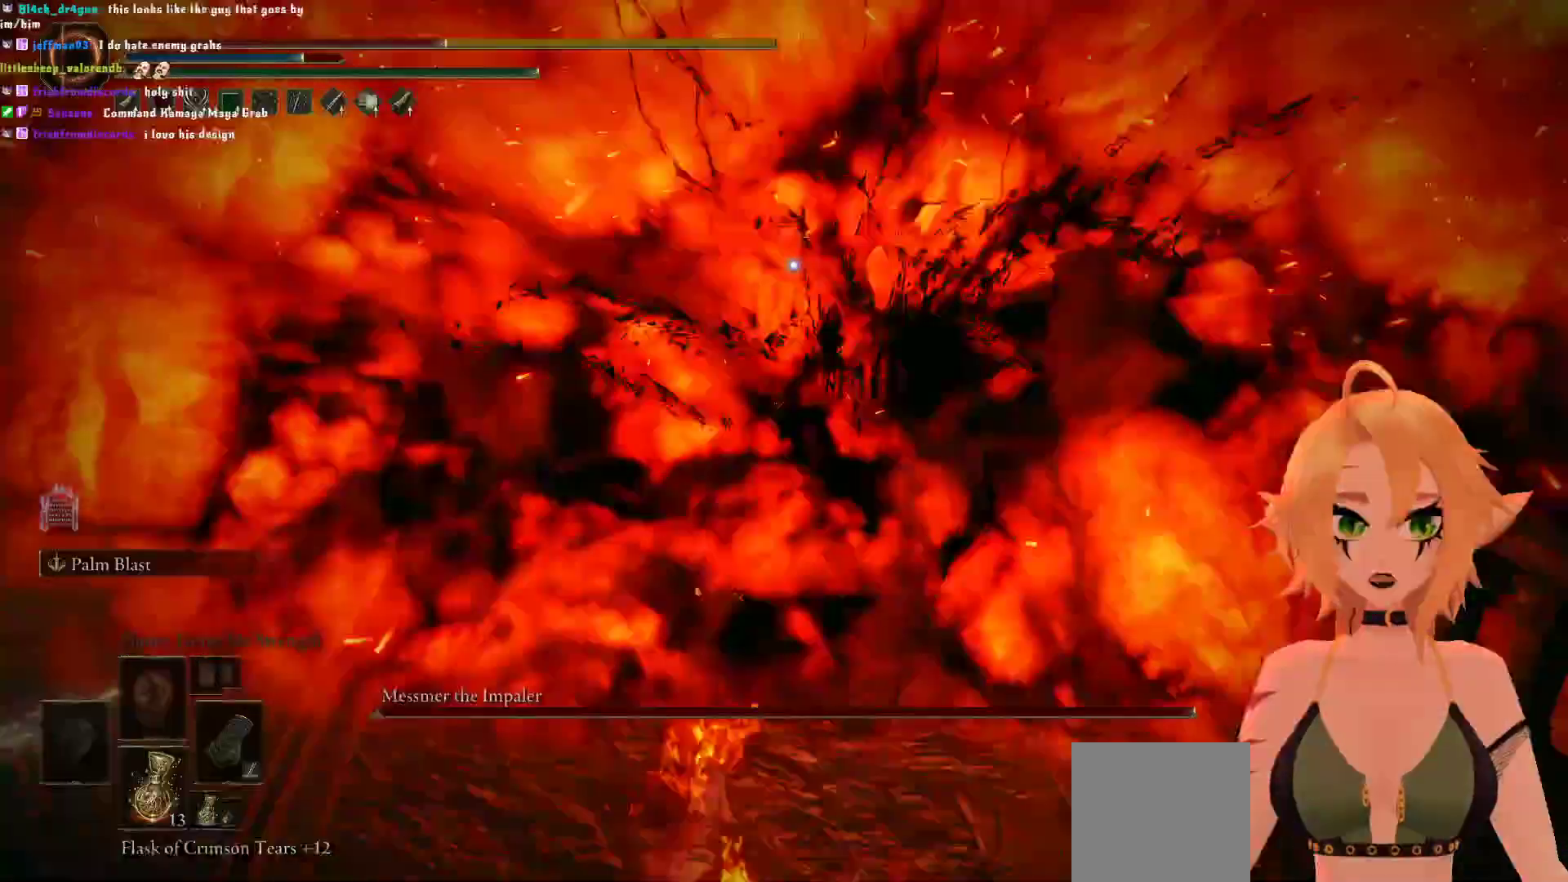
{"buttons": [], "left_stick": "down", "right_stick": "center", "events": [[250, "left_stick", "down"], [267, "B", "down"], [433, "B", "up"]]}
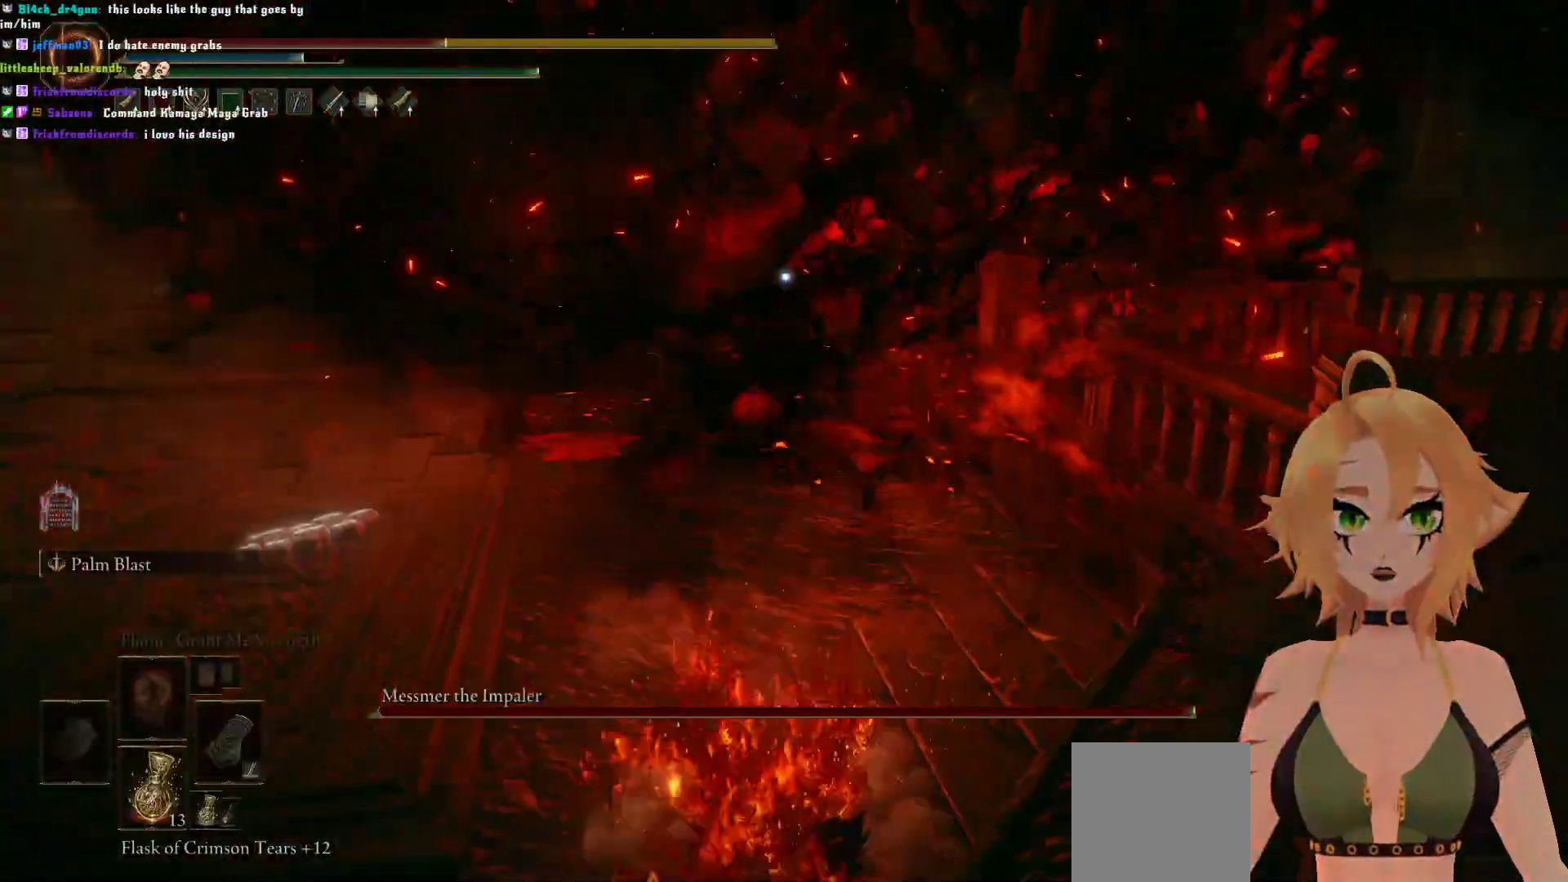
{"buttons": [], "left_stick": "center", "right_stick": "center", "events": [[167, "left_stick", "center"]]}
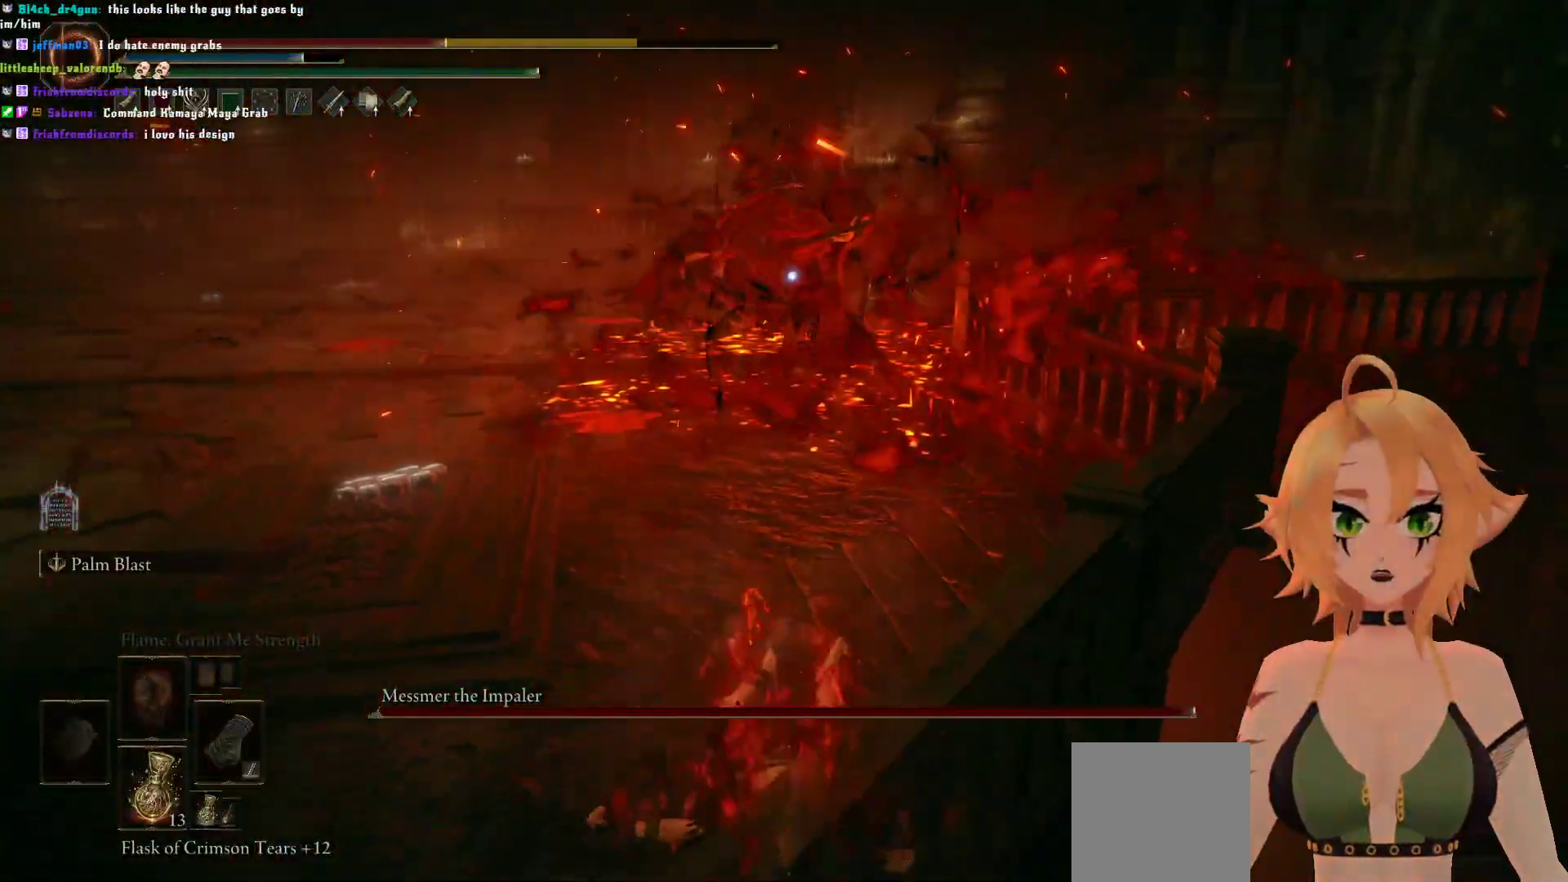
{"buttons": [], "left_stick": "up", "right_stick": "center", "events": [[233, "left_stick", "up"], [267, "B", "down"], [367, "B", "up"]]}
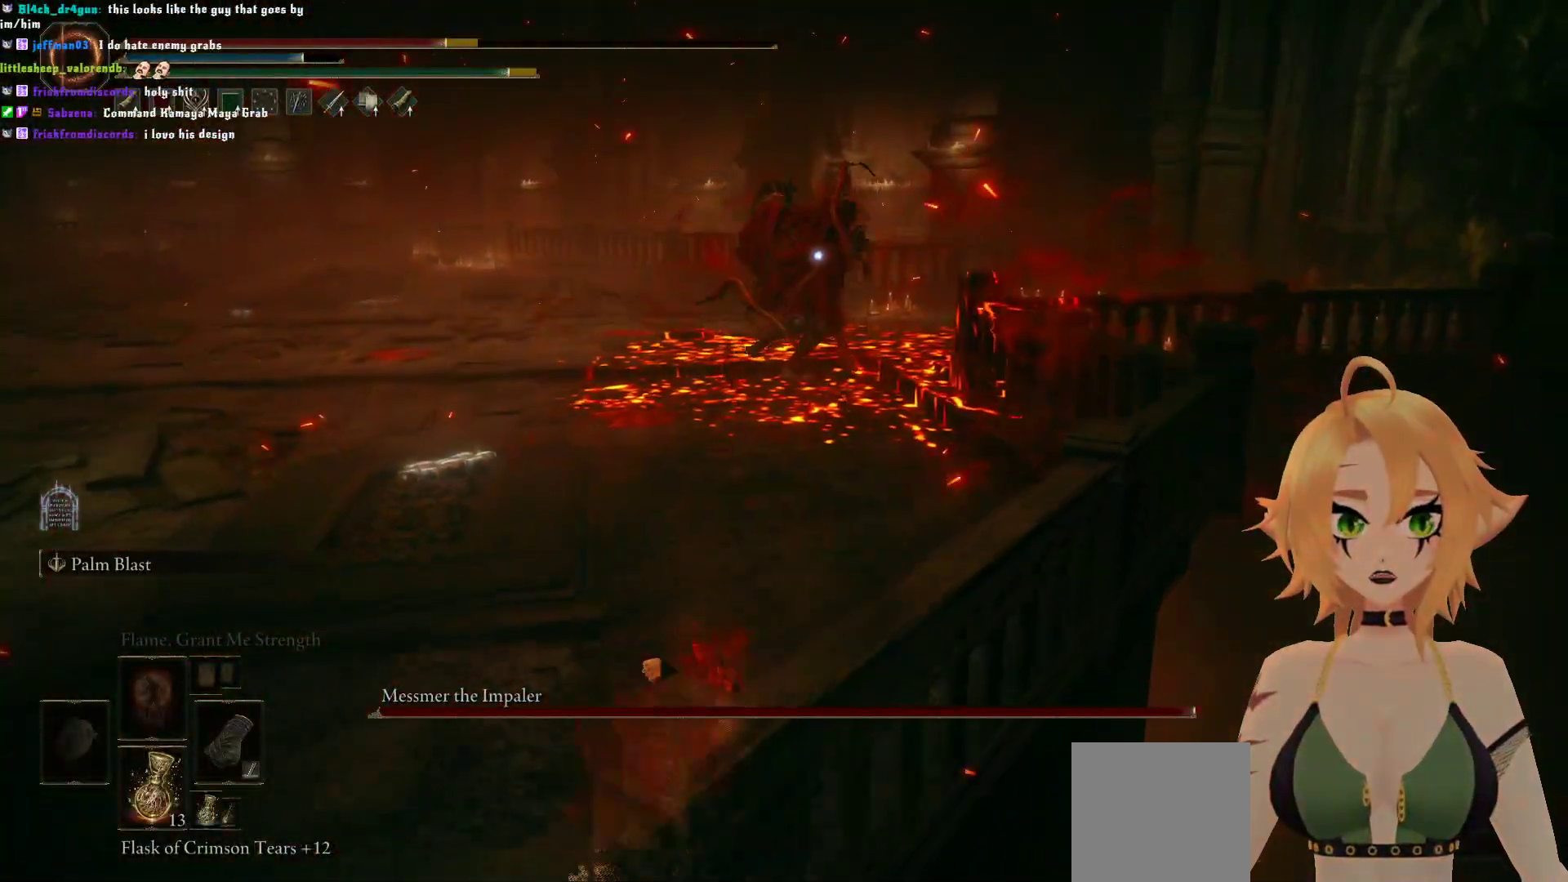
{"buttons": ["B"], "left_stick": "up", "right_stick": "center", "events": [[250, "B", "down"]]}
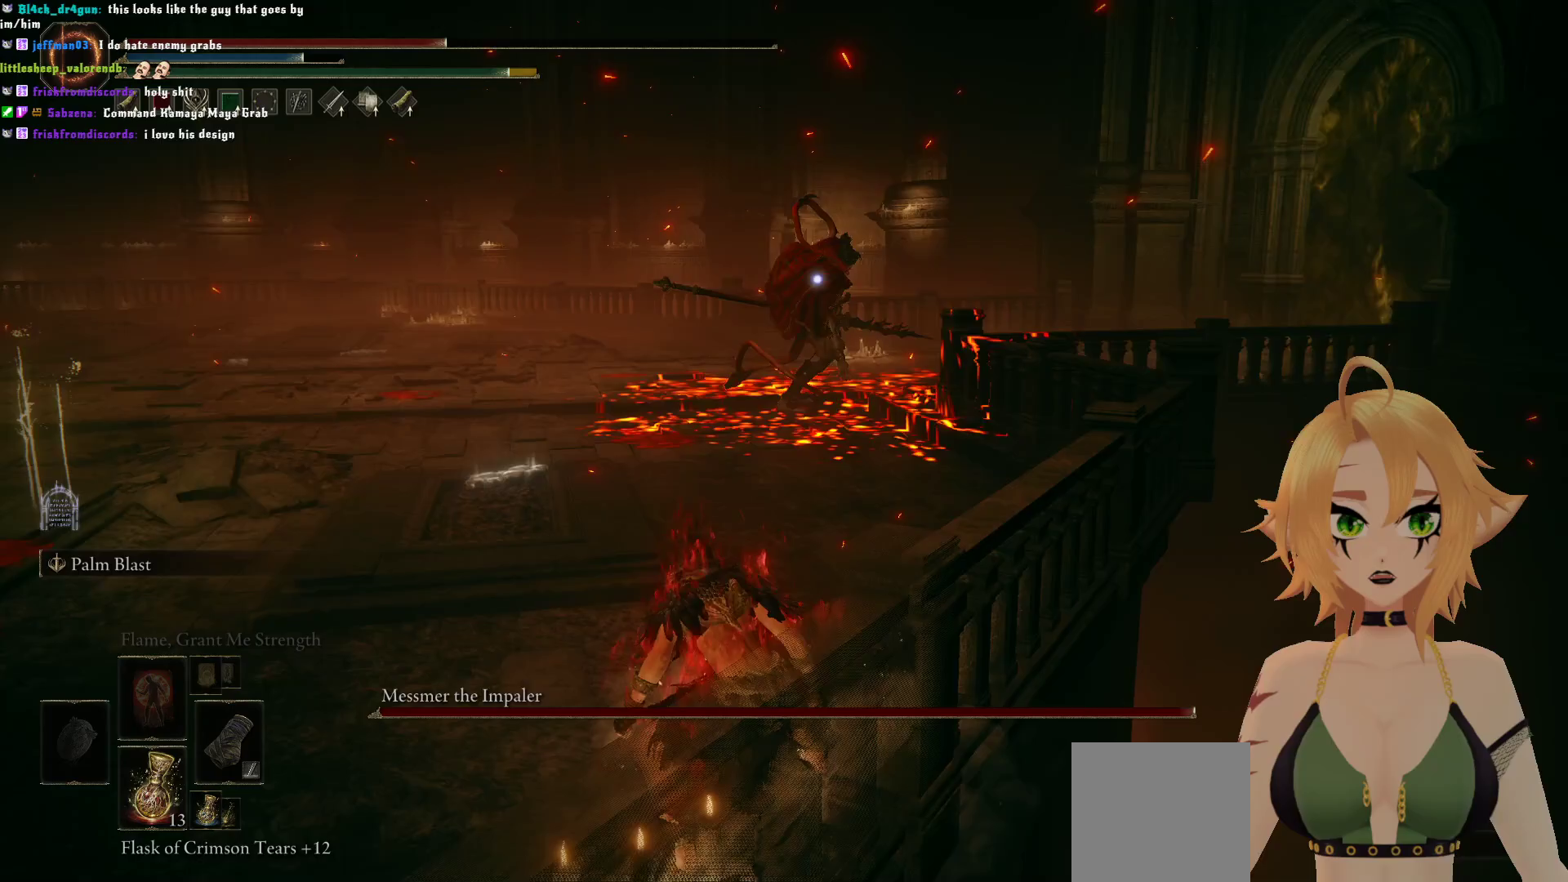
{"buttons": ["B"], "left_stick": "up", "right_stick": "center", "events": []}
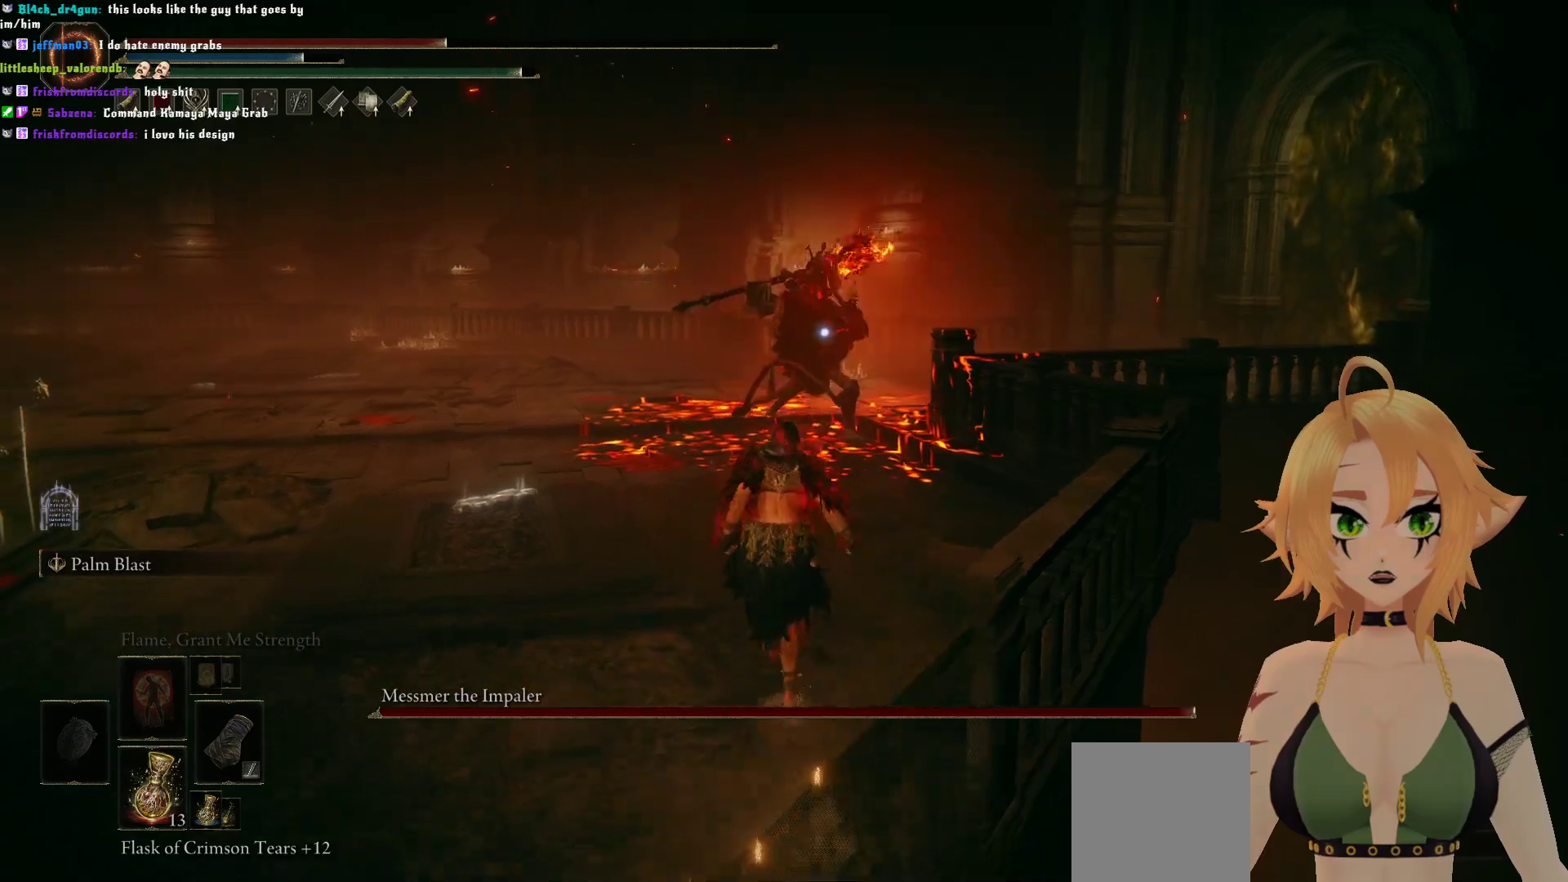
{"buttons": ["B"], "left_stick": "up", "right_stick": "center", "events": [[50, "B", "up"], [167, "B", "down"], [300, "B", "up"], [383, "B", "down"]]}
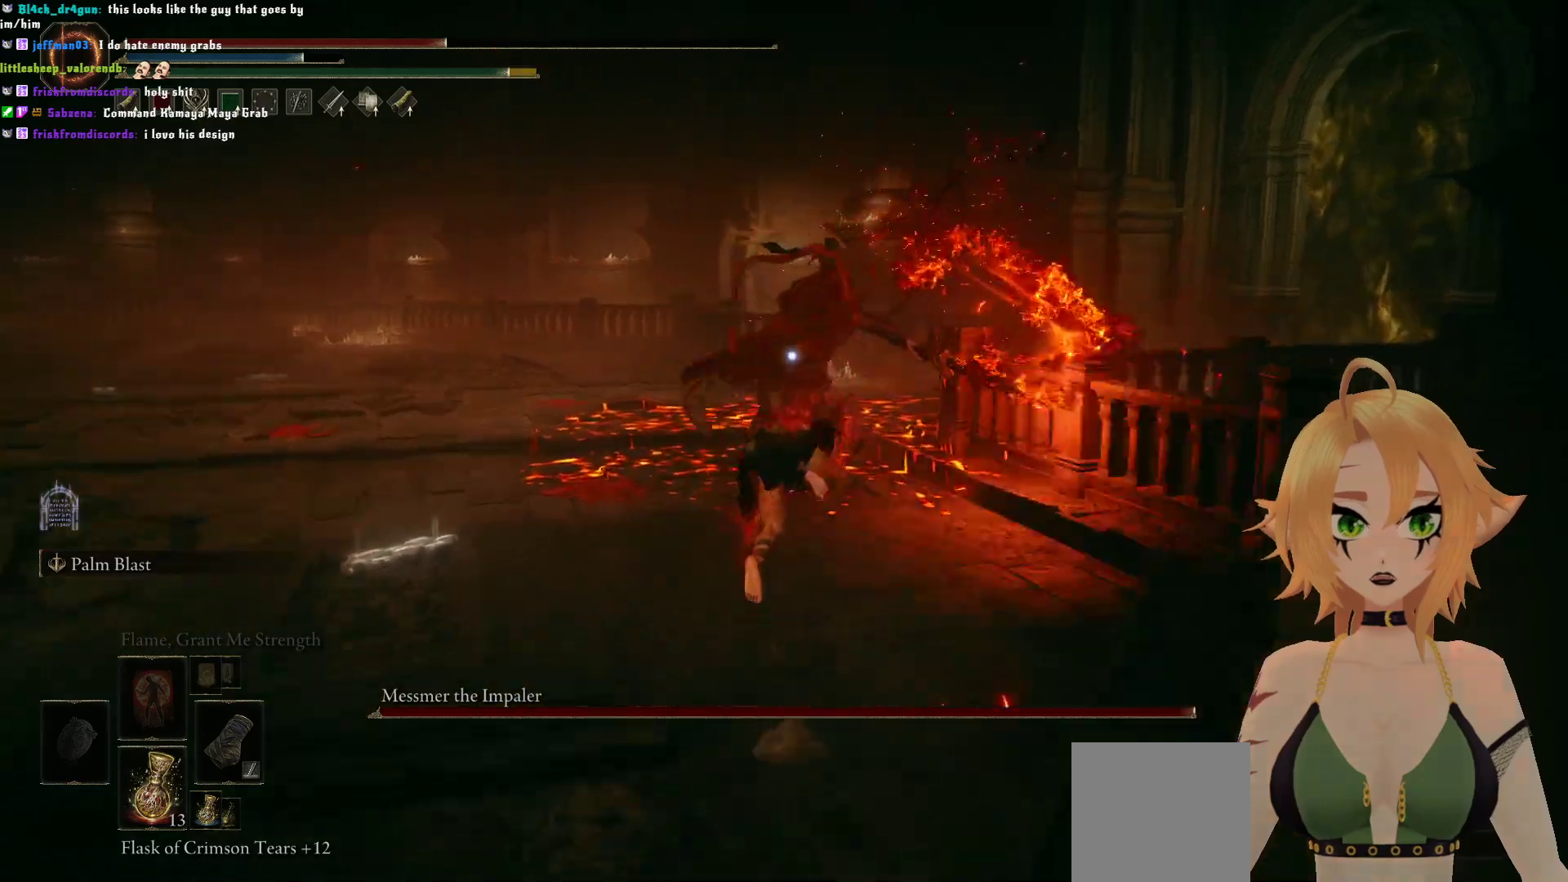
{"buttons": [], "left_stick": "up", "right_stick": "center", "events": [[67, "B", "up"]]}
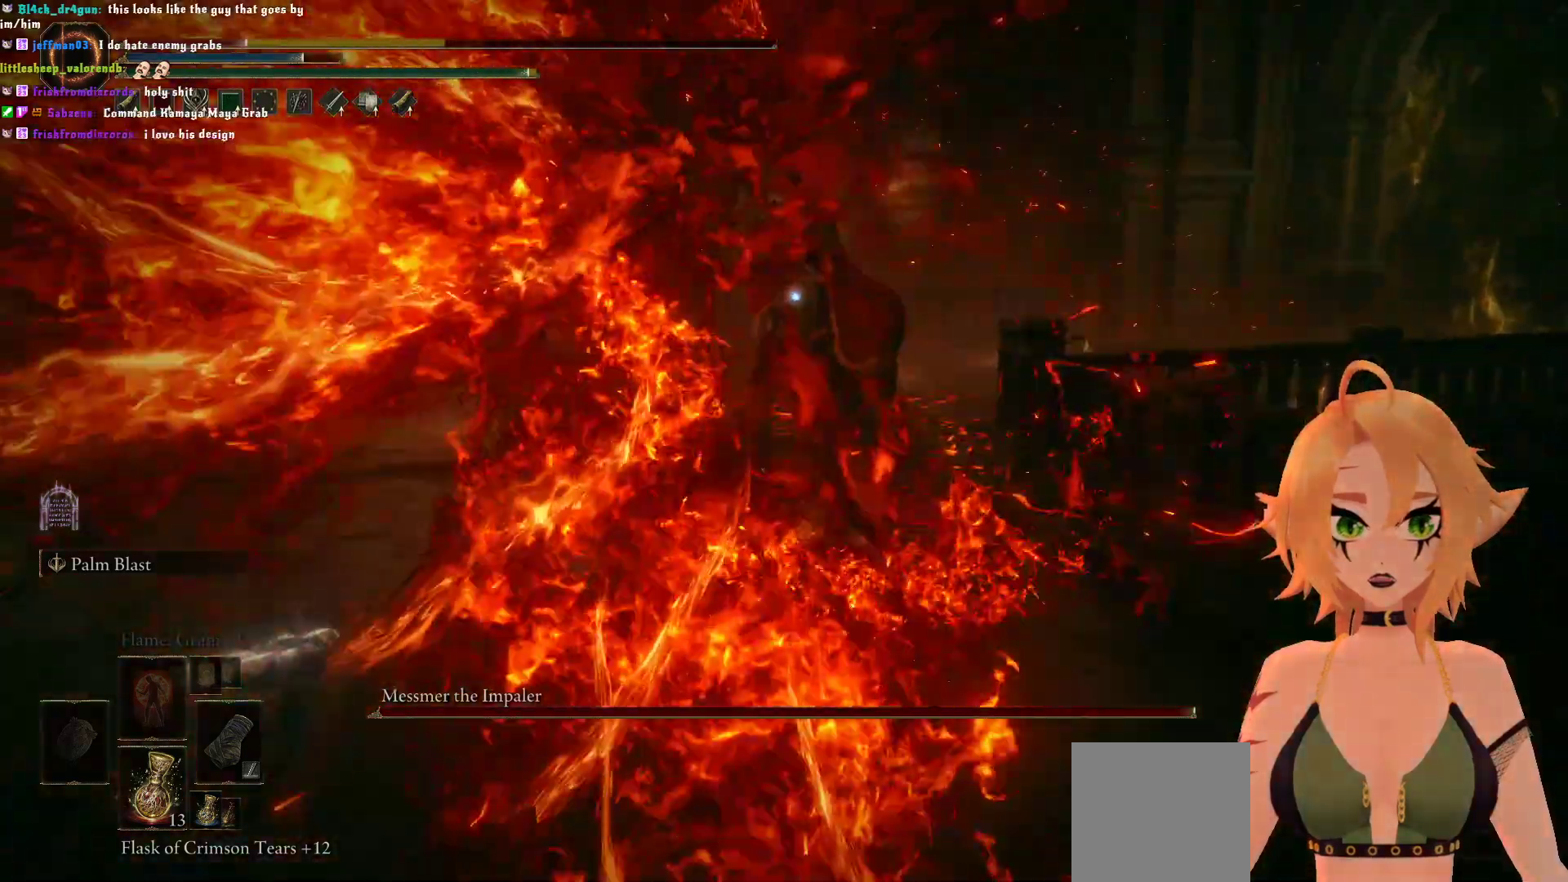
{"buttons": [], "left_stick": "up", "right_stick": "center", "events": [[100, "A", "down"], [250, "A", "up"]]}
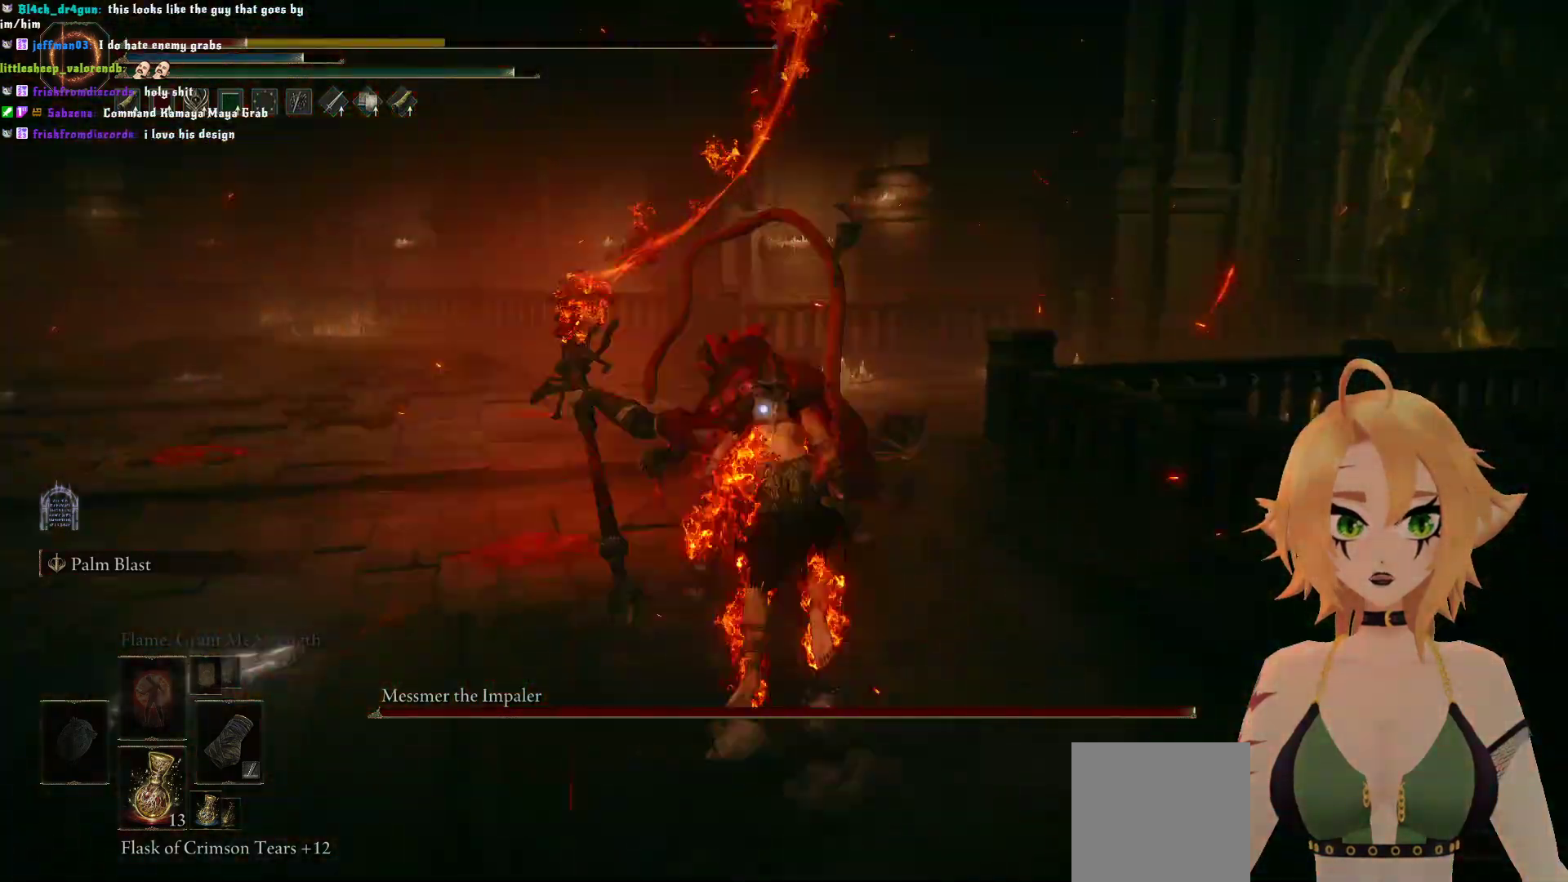
{"buttons": [], "left_stick": "up", "right_stick": "center", "events": [[150, "A", "down"], [383, "A", "up"]]}
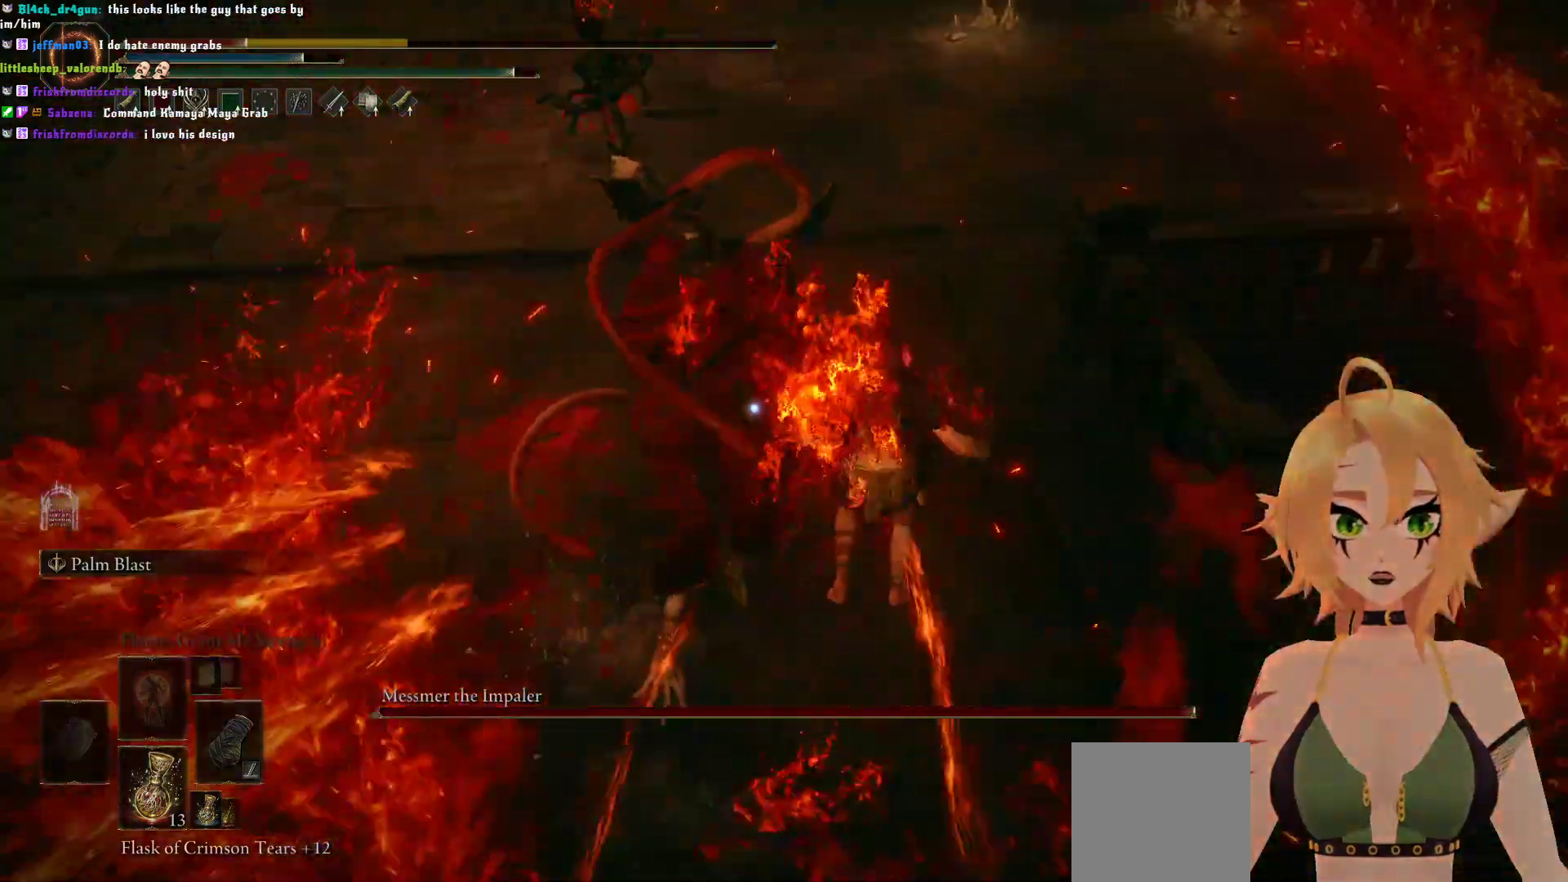
{"buttons": [], "left_stick": "up", "right_stick": "center", "events": []}
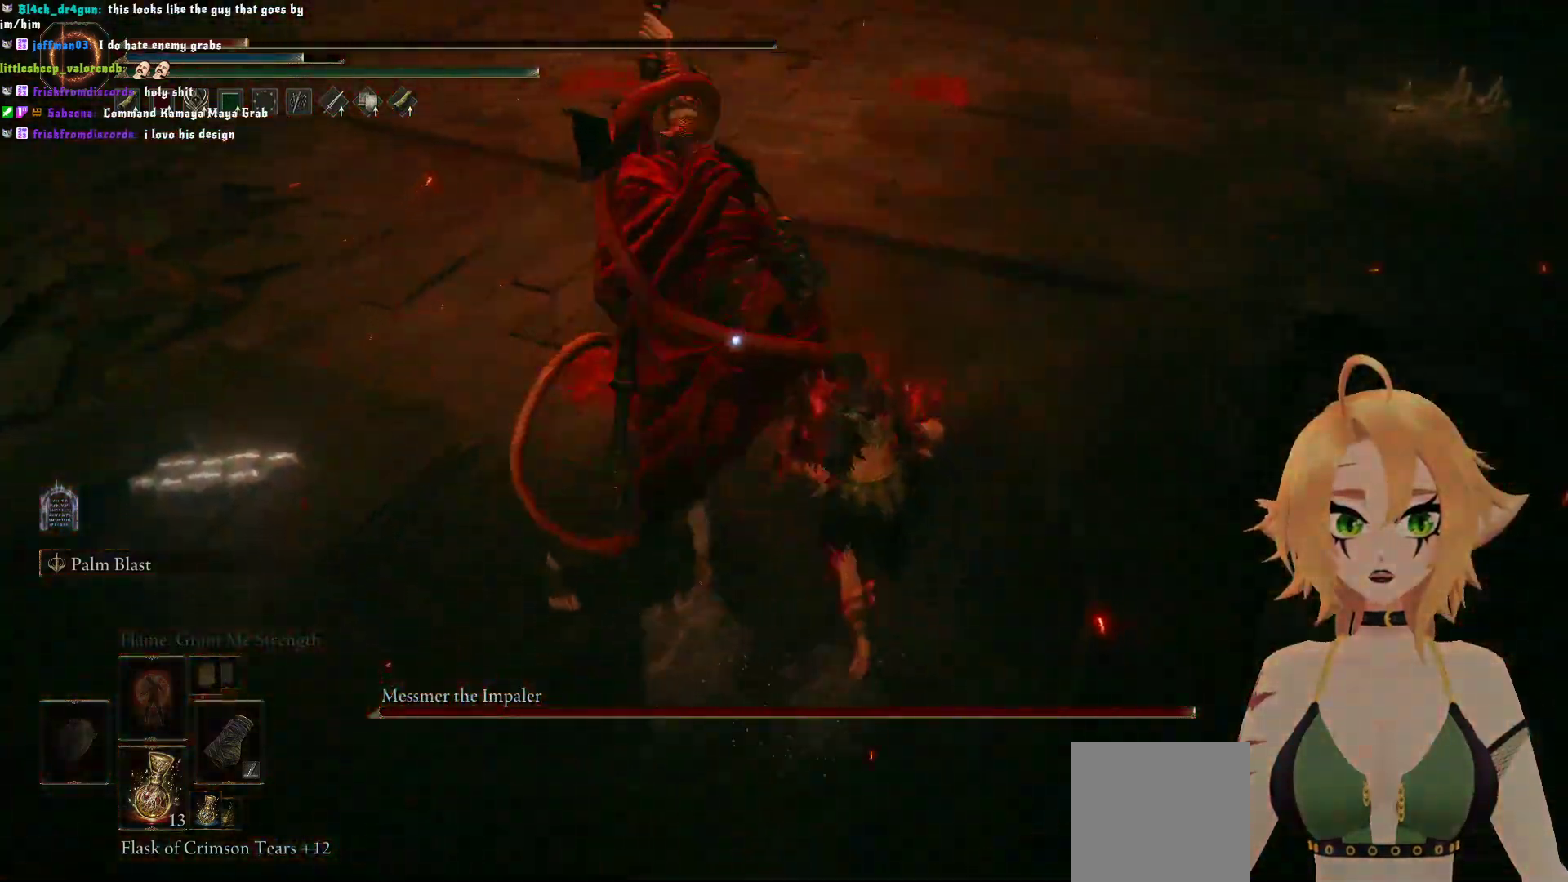
{"buttons": [], "left_stick": "up", "right_stick": "center", "events": [[17, "B", "down"], [200, "B", "up"]]}
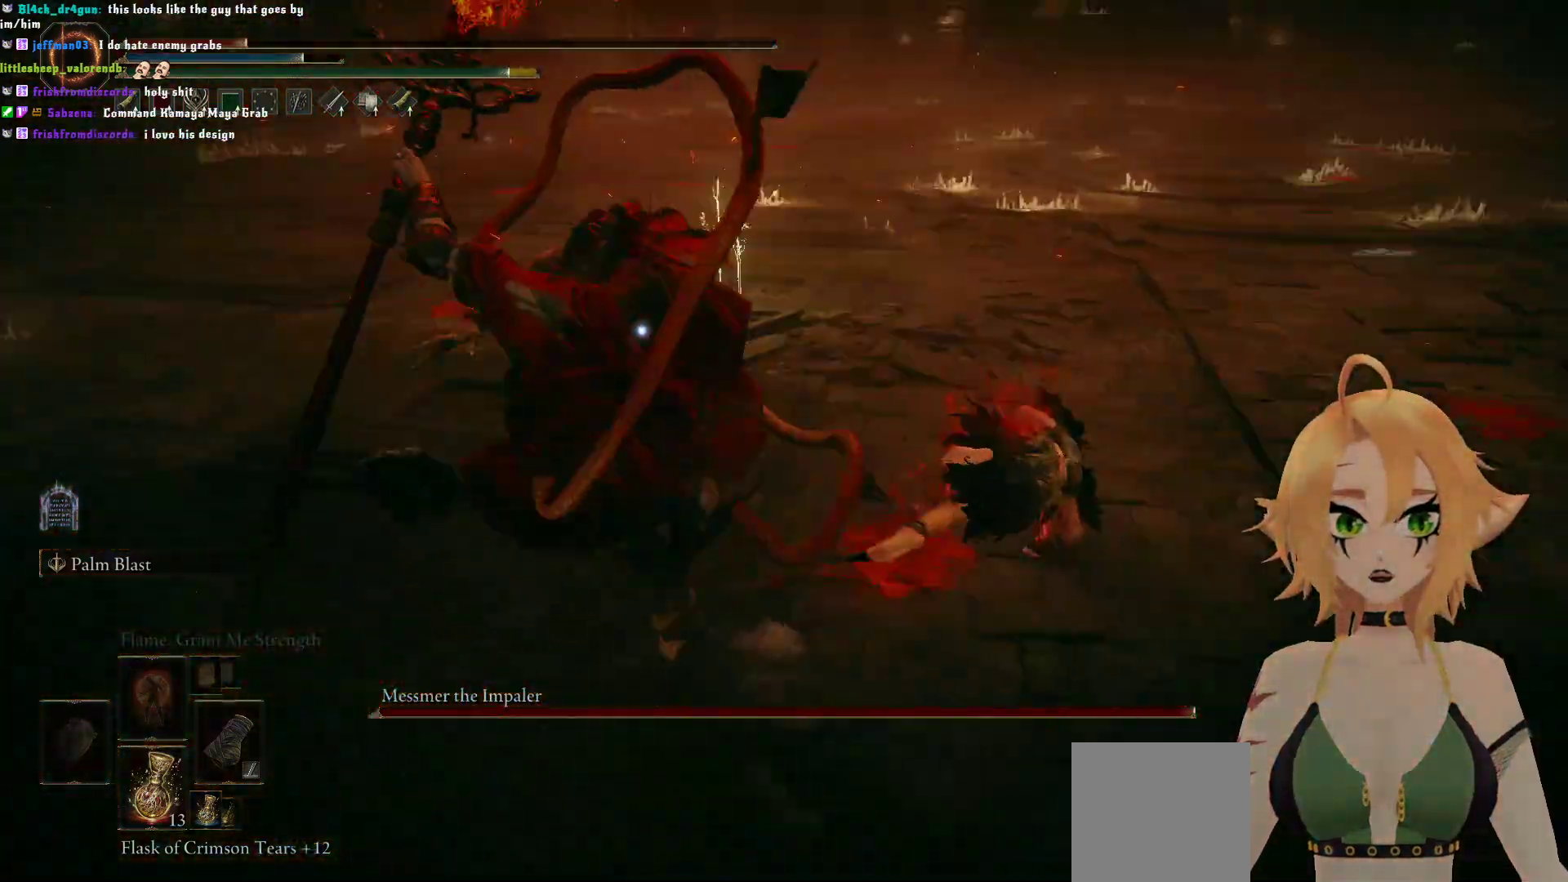
{"buttons": [], "left_stick": "up", "right_stick": "center", "events": [[250, "B", "down"], [417, "B", "up"]]}
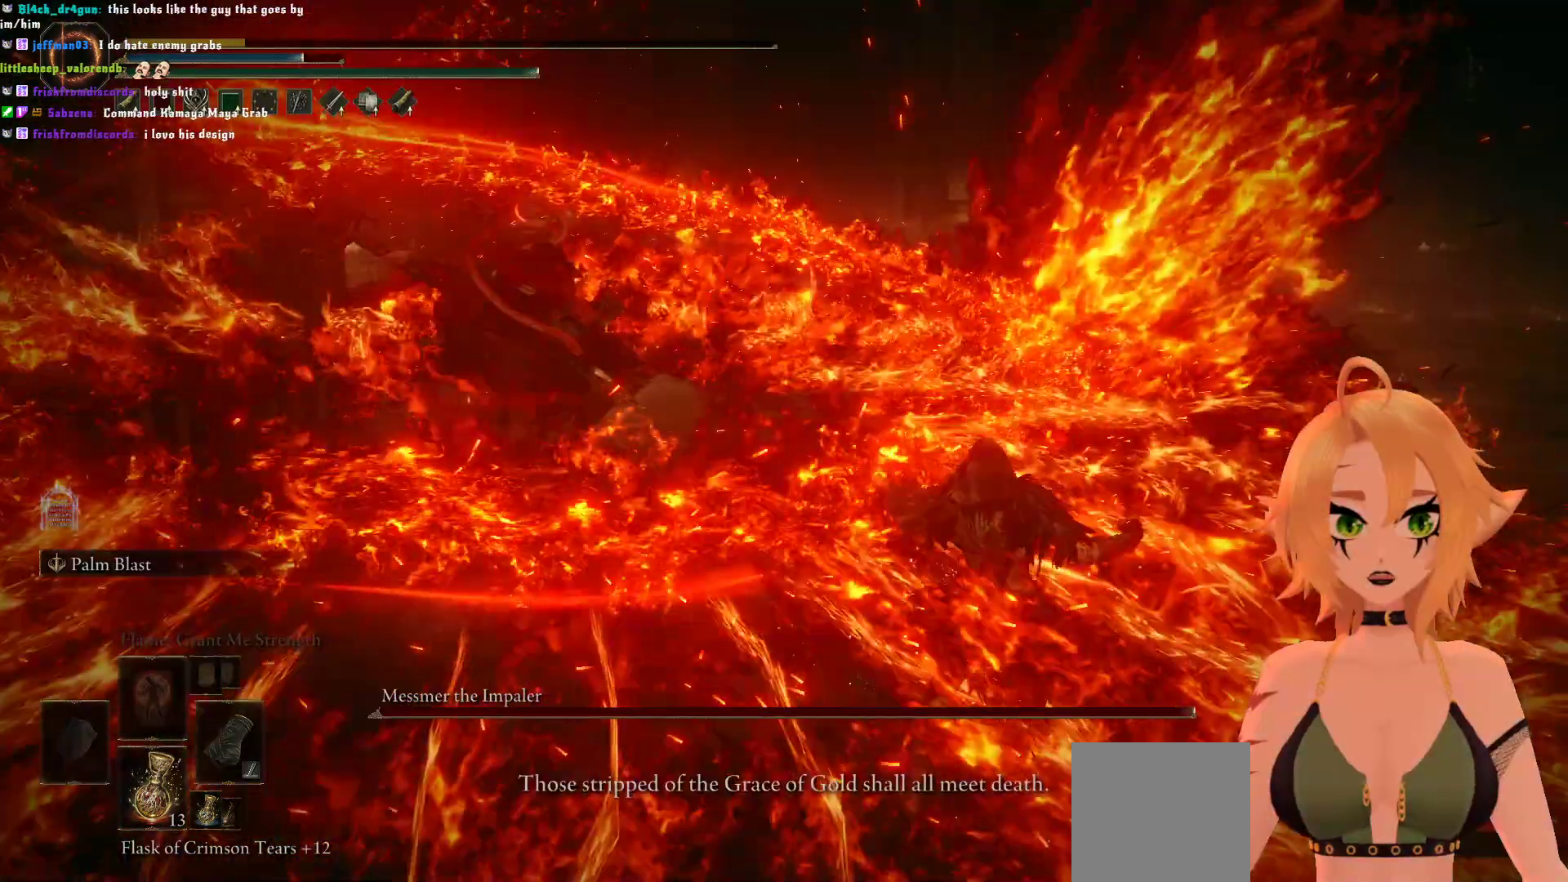
{"buttons": [], "left_stick": "center", "right_stick": "center", "events": [[333, "left_stick", "center"]]}
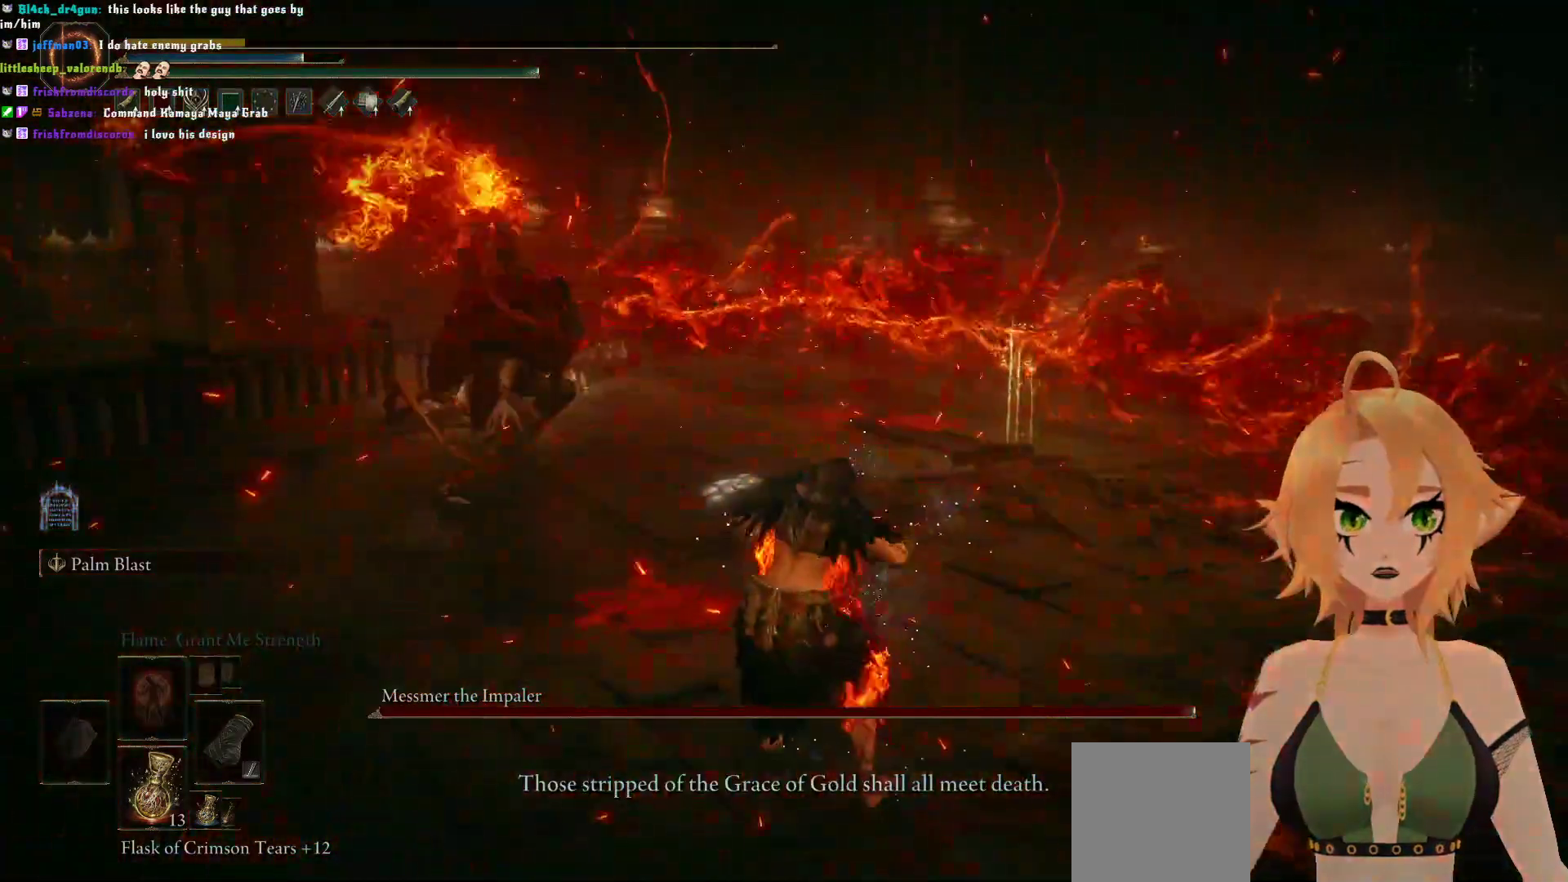
{"buttons": [], "left_stick": "center", "right_stick": "left", "events": [[283, "right_stick", "left"]]}
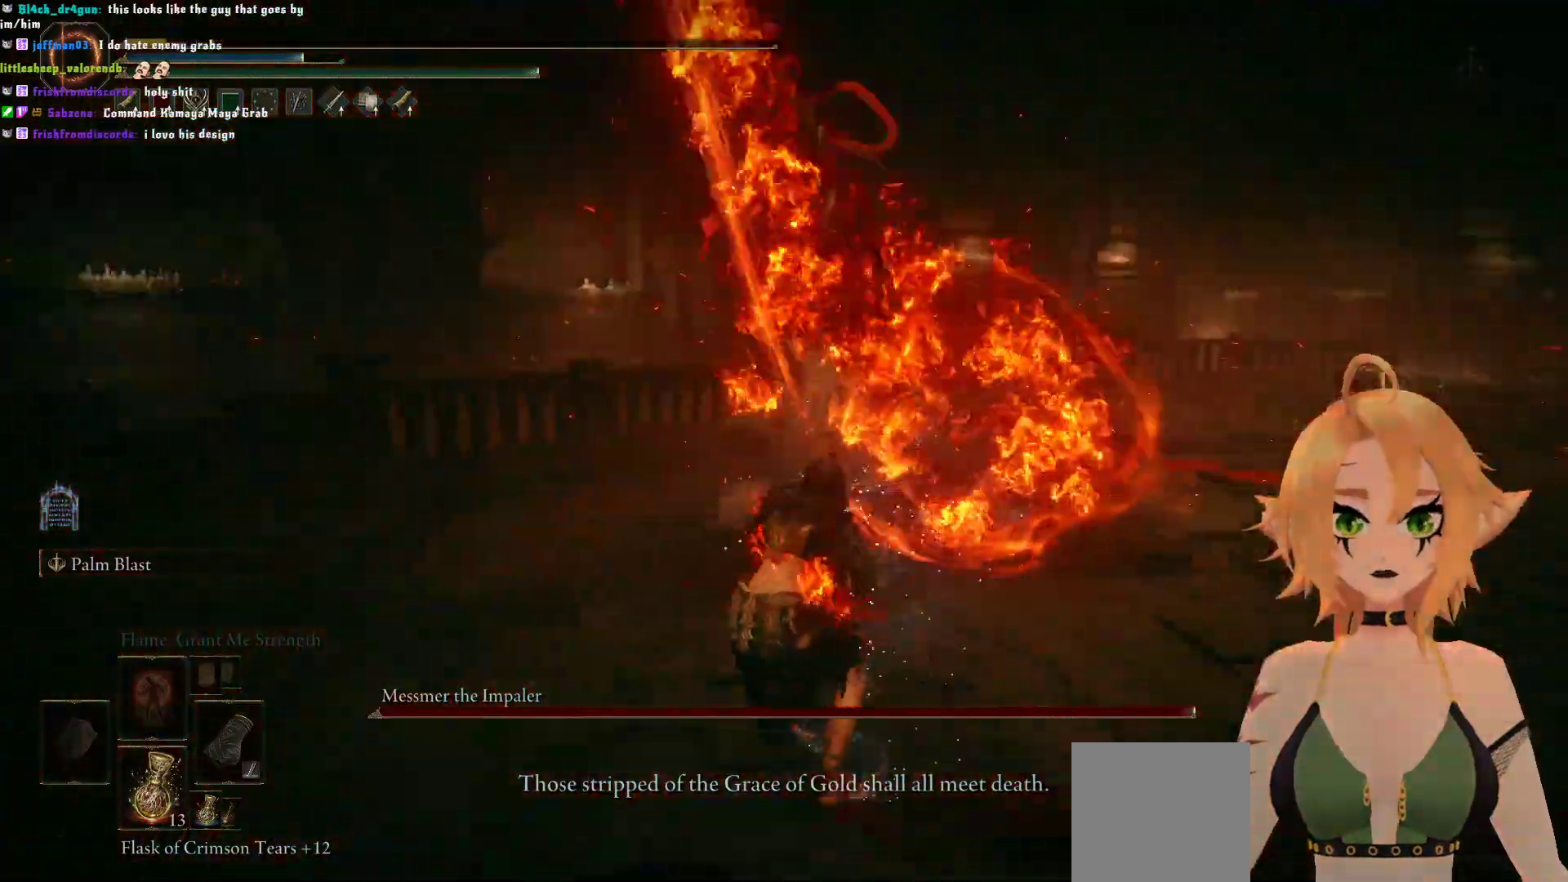
{"buttons": [], "left_stick": "center", "right_stick": "center", "events": [[100, "right_stick", "center"]]}